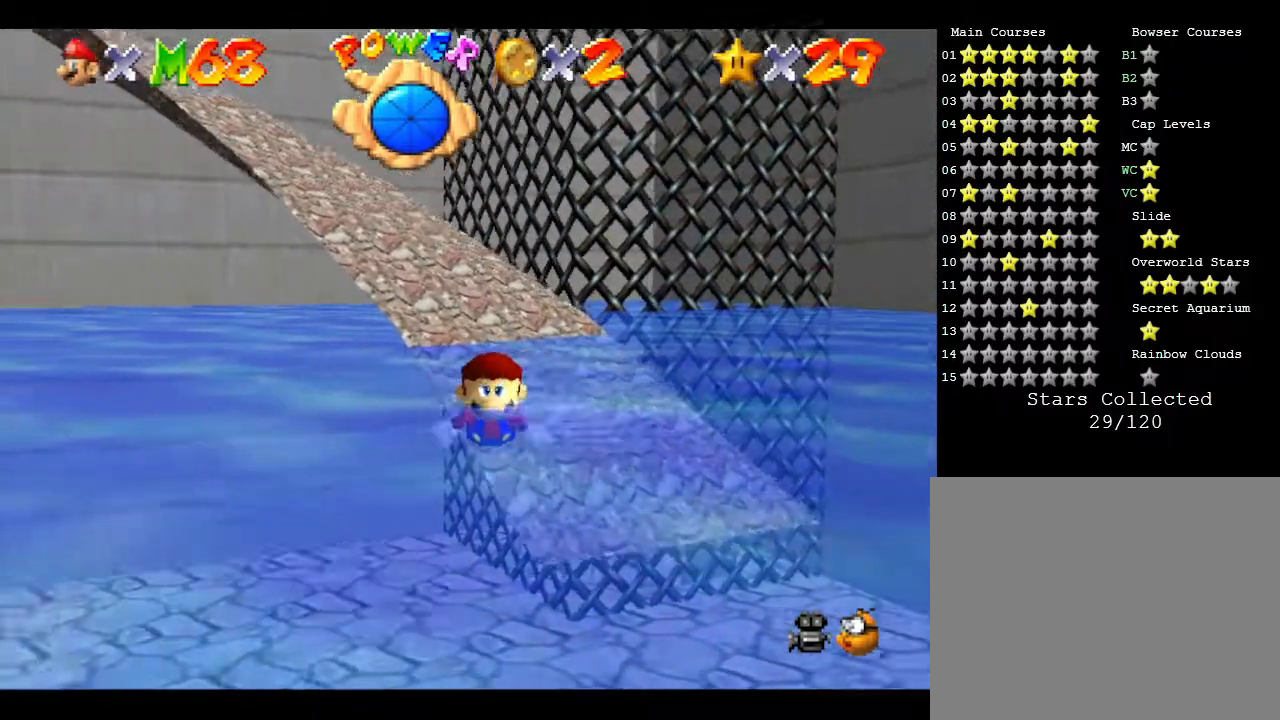
Gameplay with a controller (Nintendo layout); each line is a JSON object with the inputs held at the frame after it. "events" lists button and stick changes between this image and that frame as [ms after this image, input, new state], when the widget could be followed in between. Not read: L3 R3.
{"buttons": [], "left_stick": "right", "events": []}
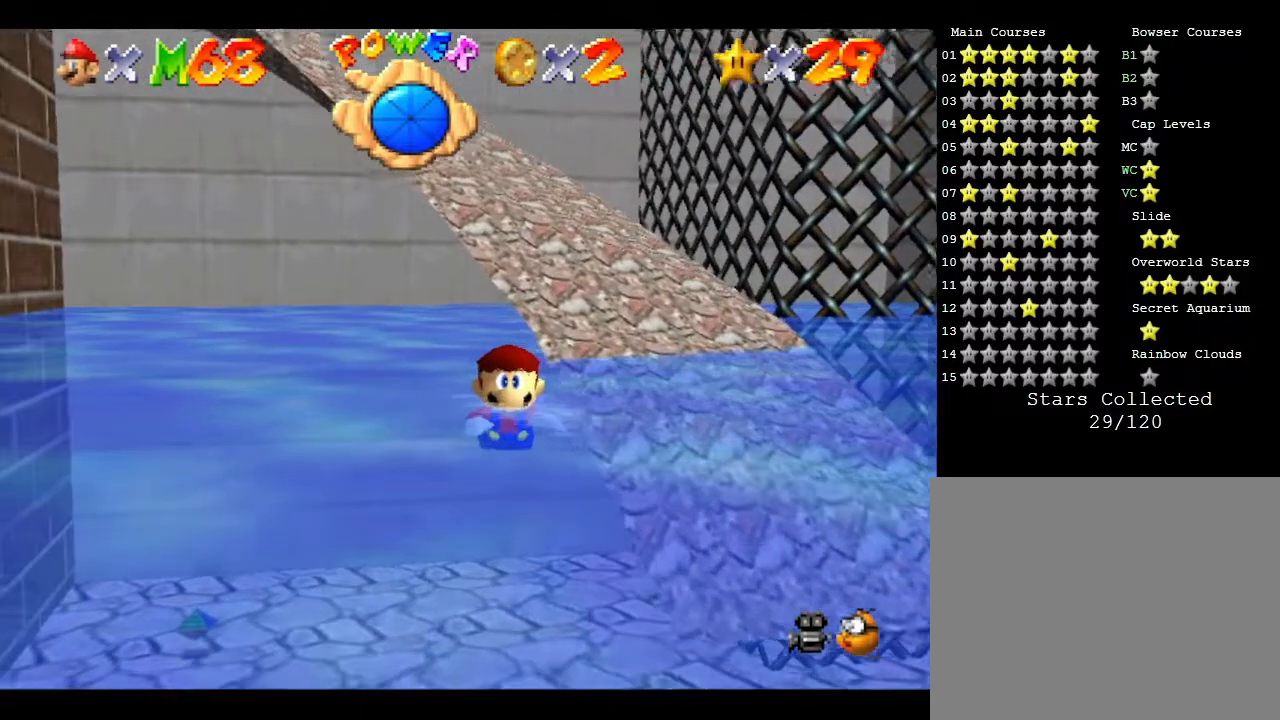
{"buttons": [], "left_stick": "right", "events": []}
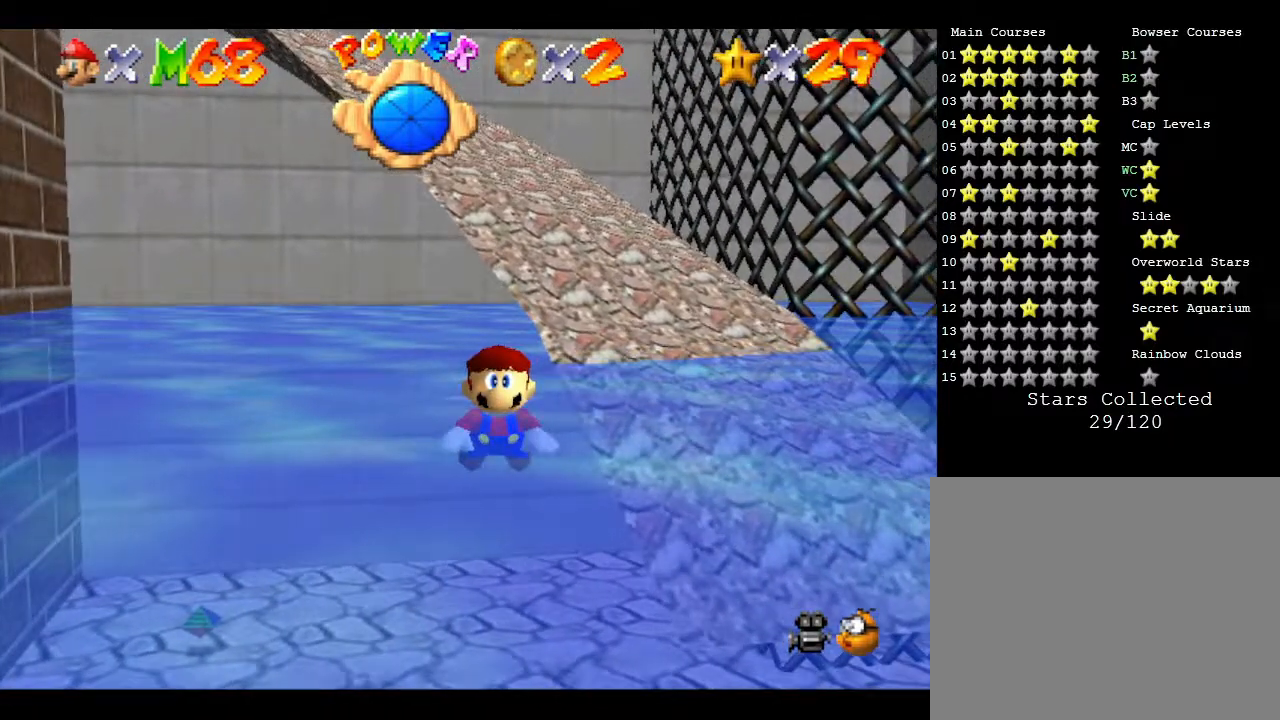
{"buttons": [], "left_stick": "right", "events": []}
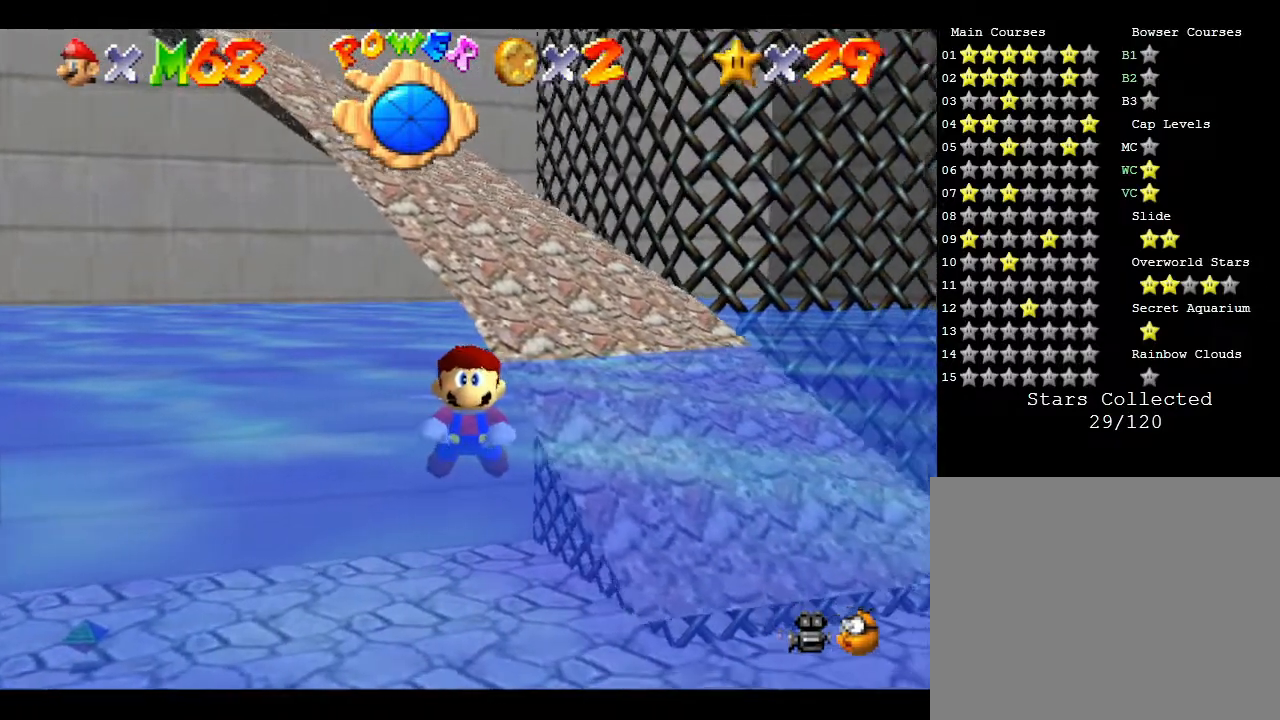
{"buttons": ["A"], "left_stick": "right", "events": [[300, "A", "down"]]}
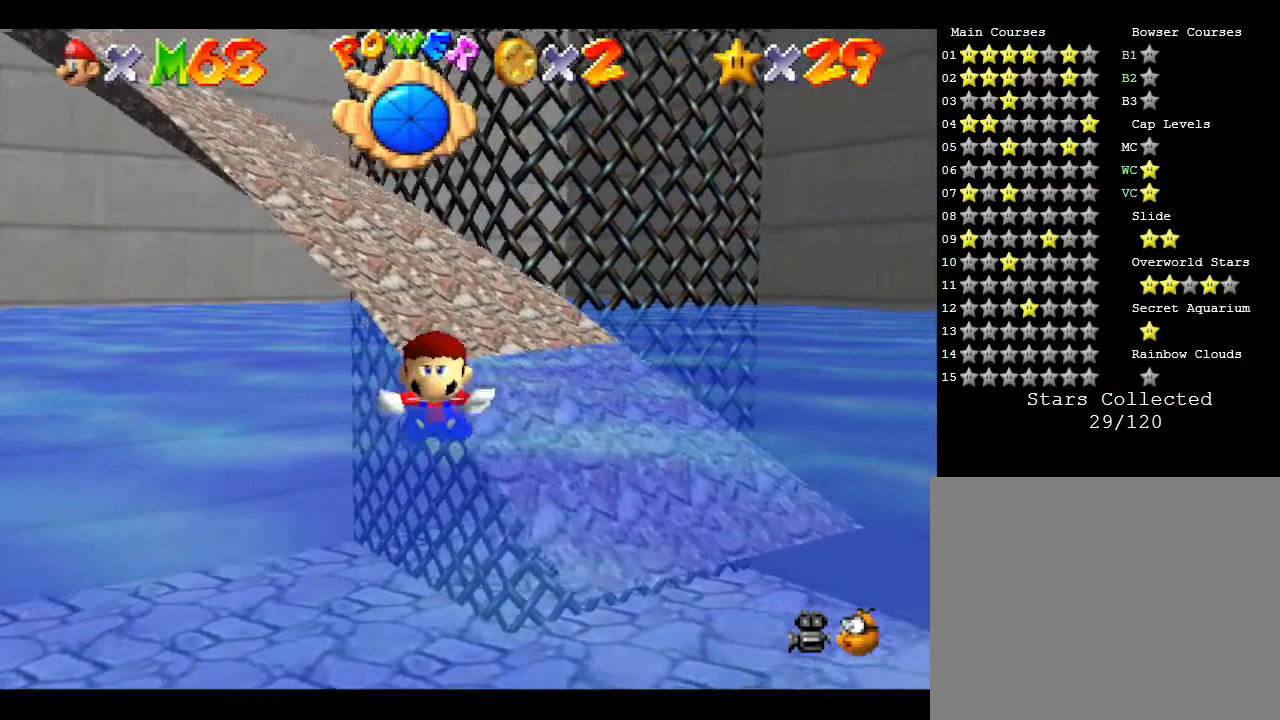
{"buttons": [], "left_stick": "right", "events": [[17, "A", "up"], [150, "left_stick", "center"], [467, "left_stick", "right"]]}
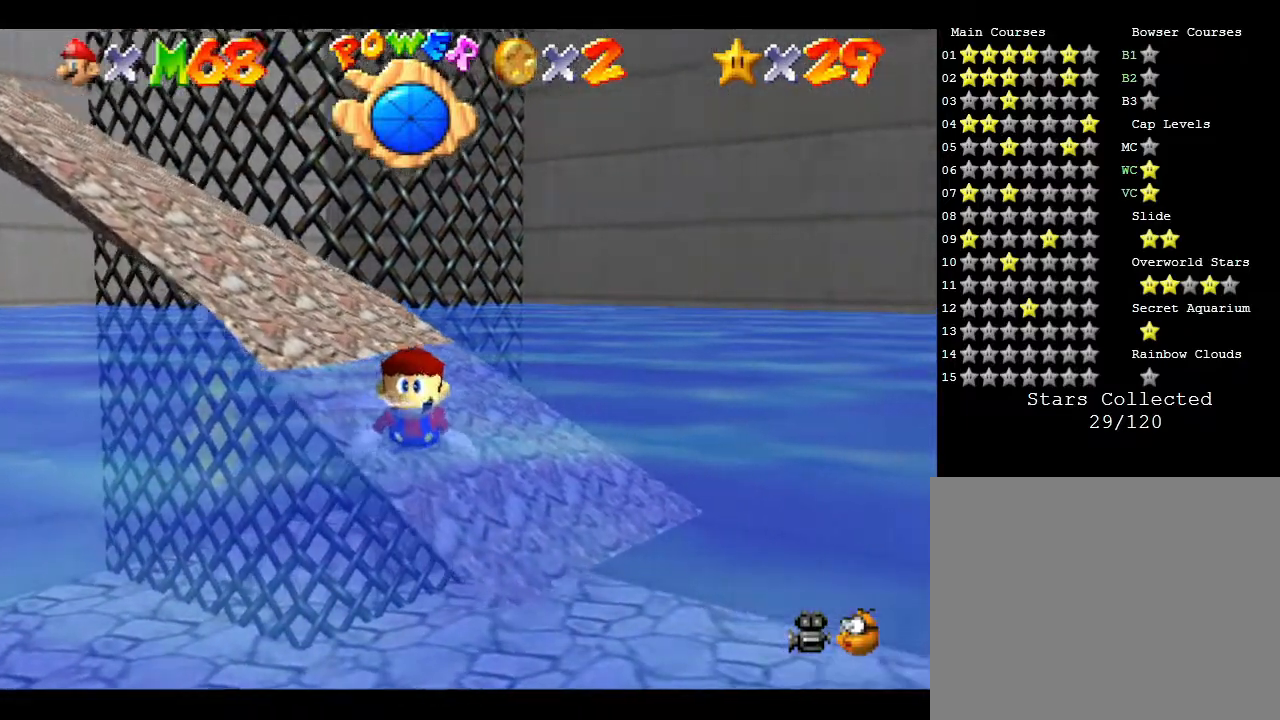
{"buttons": [], "left_stick": "center", "events": [[33, "A", "down"], [133, "left_stick", "center"], [200, "A", "up"]]}
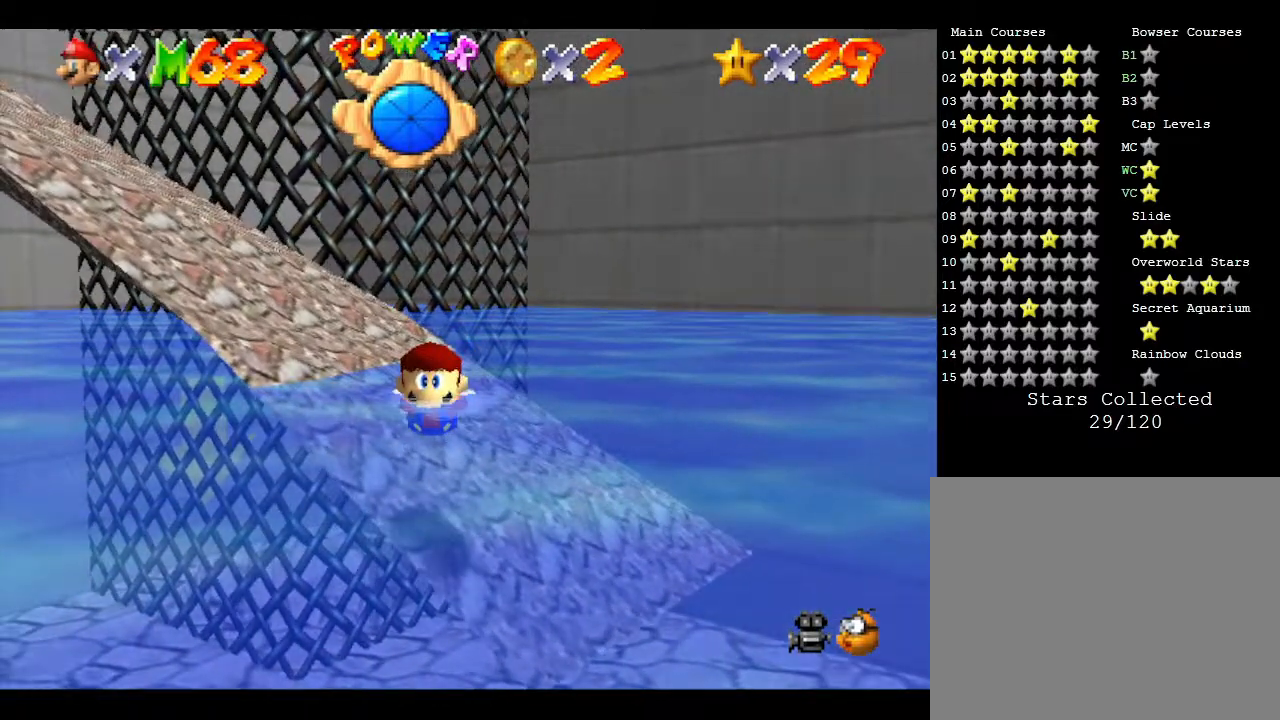
{"buttons": [], "left_stick": "center", "events": [[67, "left_stick", "right"], [433, "left_stick", "up"], [500, "left_stick", "center"]]}
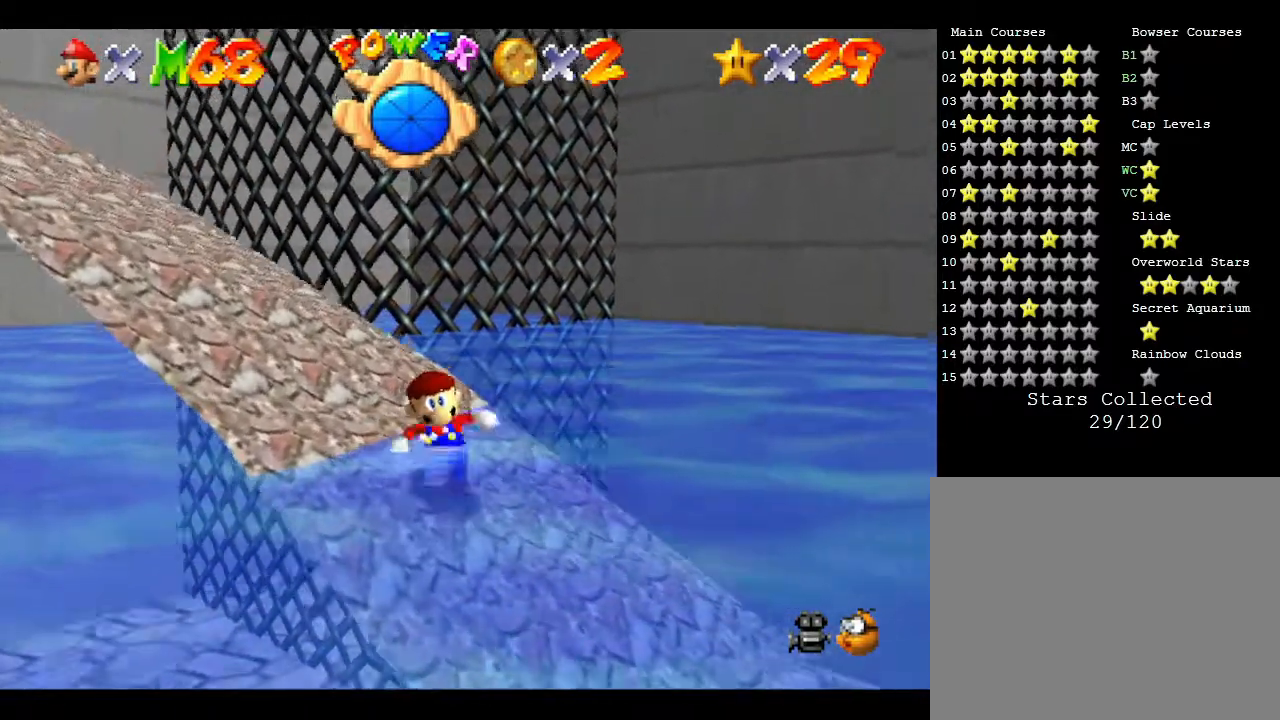
{"buttons": [], "left_stick": "up-left", "events": [[467, "left_stick", "up-left"]]}
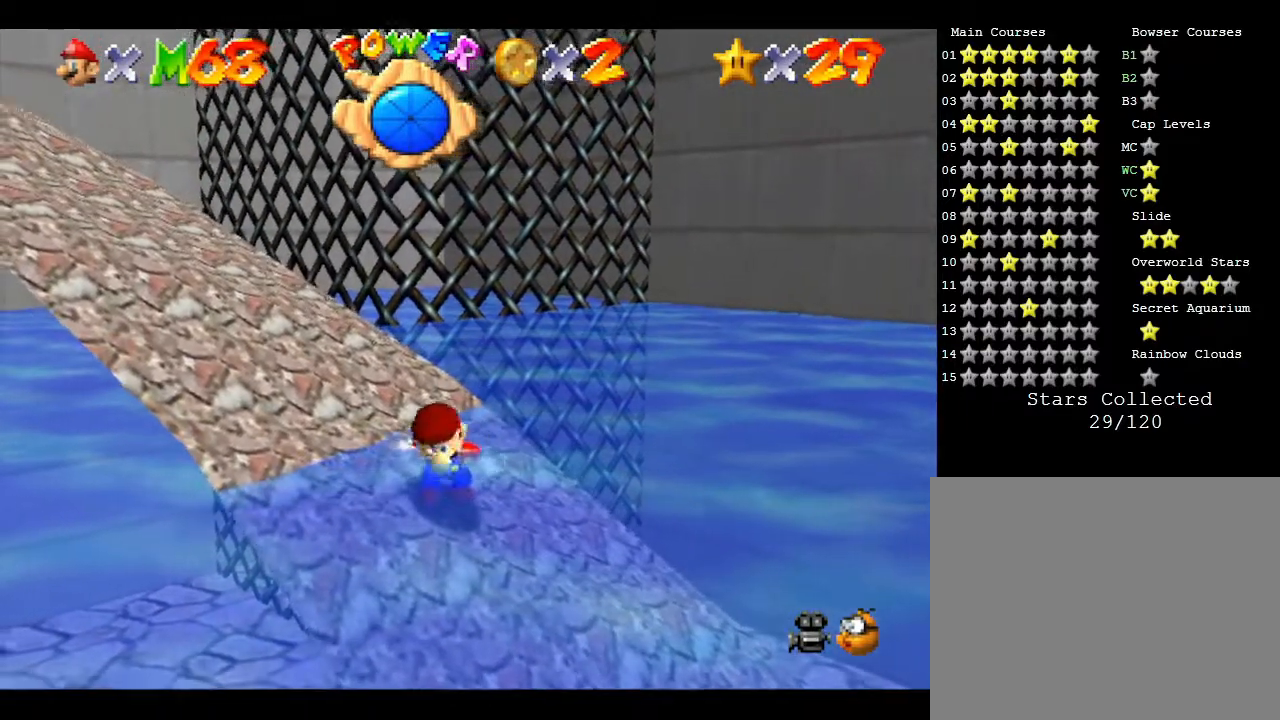
{"buttons": [], "left_stick": "center", "events": [[333, "left_stick", "center"]]}
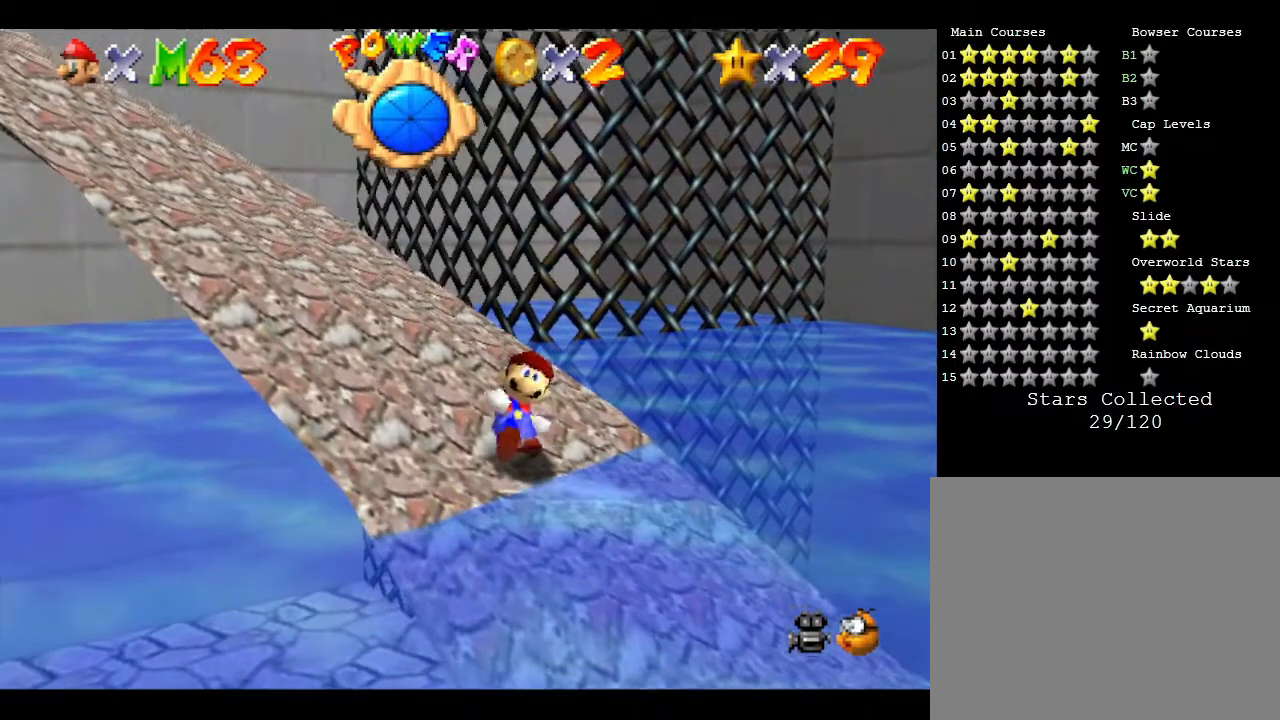
{"buttons": [], "left_stick": "up-right", "events": [[33, "C_RIGHT", "down"], [167, "C_RIGHT", "up"], [450, "left_stick", "up-right"]]}
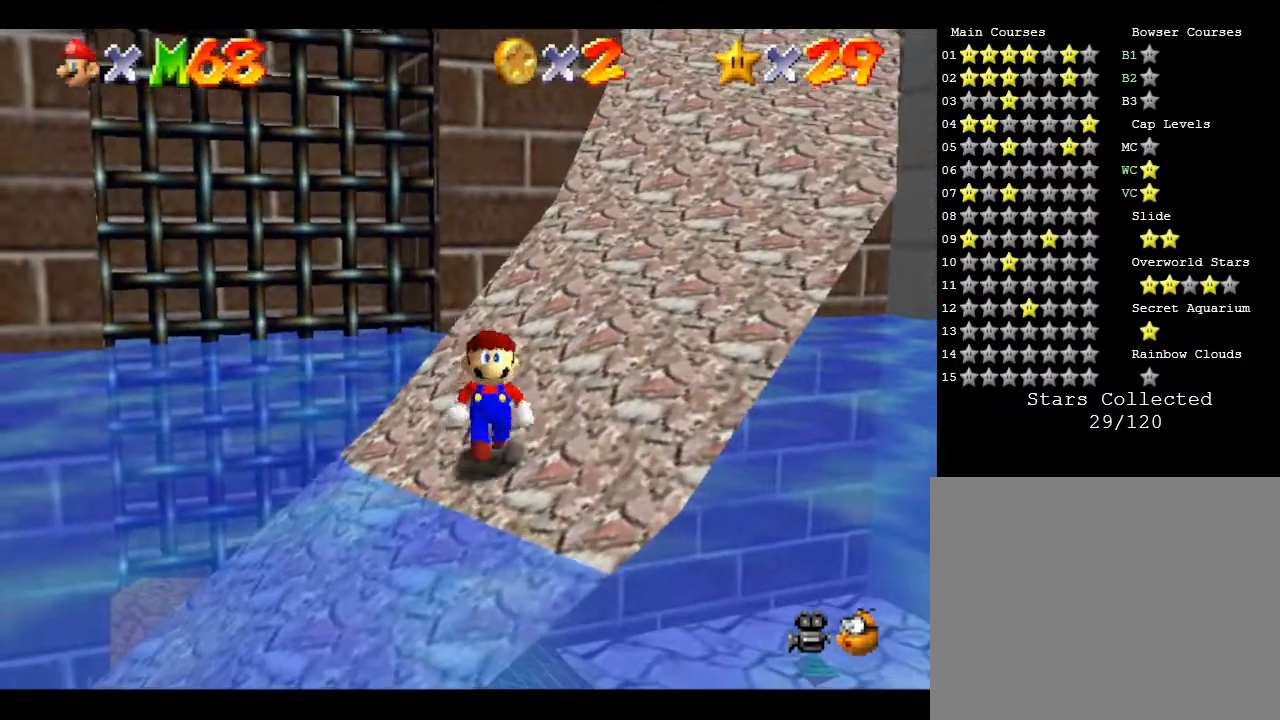
{"buttons": [], "left_stick": "up-right", "events": []}
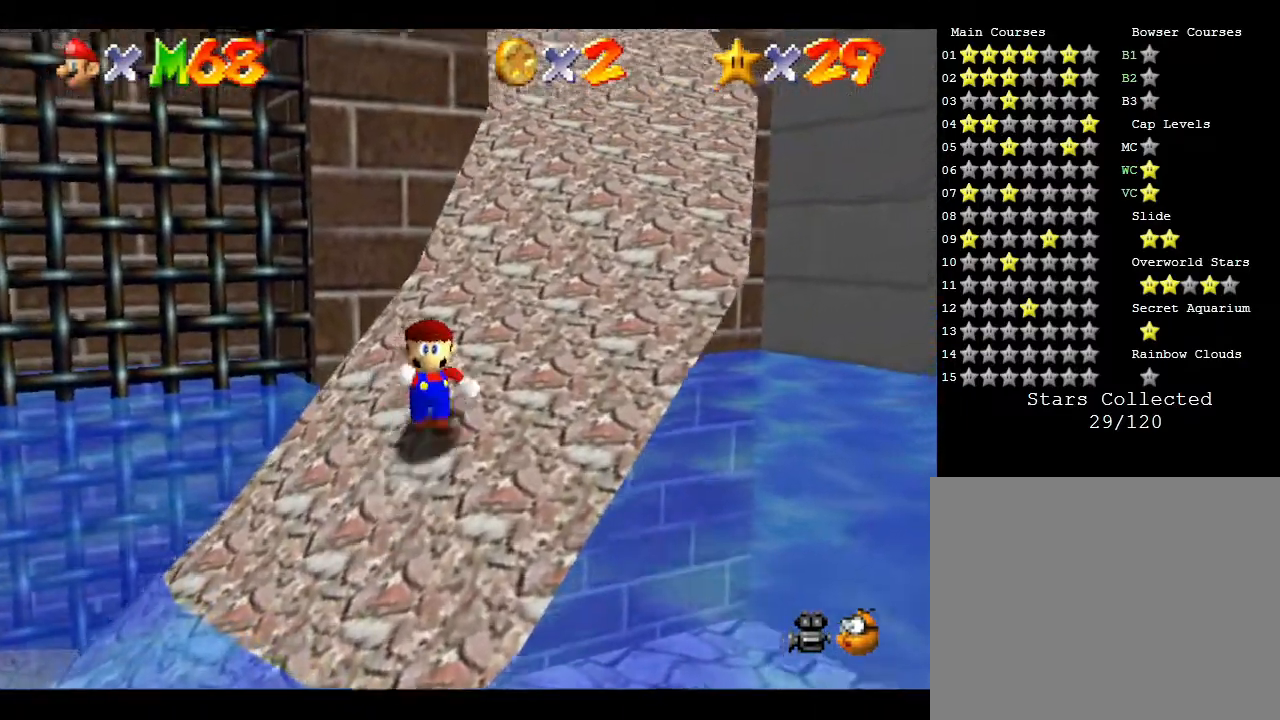
{"buttons": [], "left_stick": "up", "events": [[467, "left_stick", "up"]]}
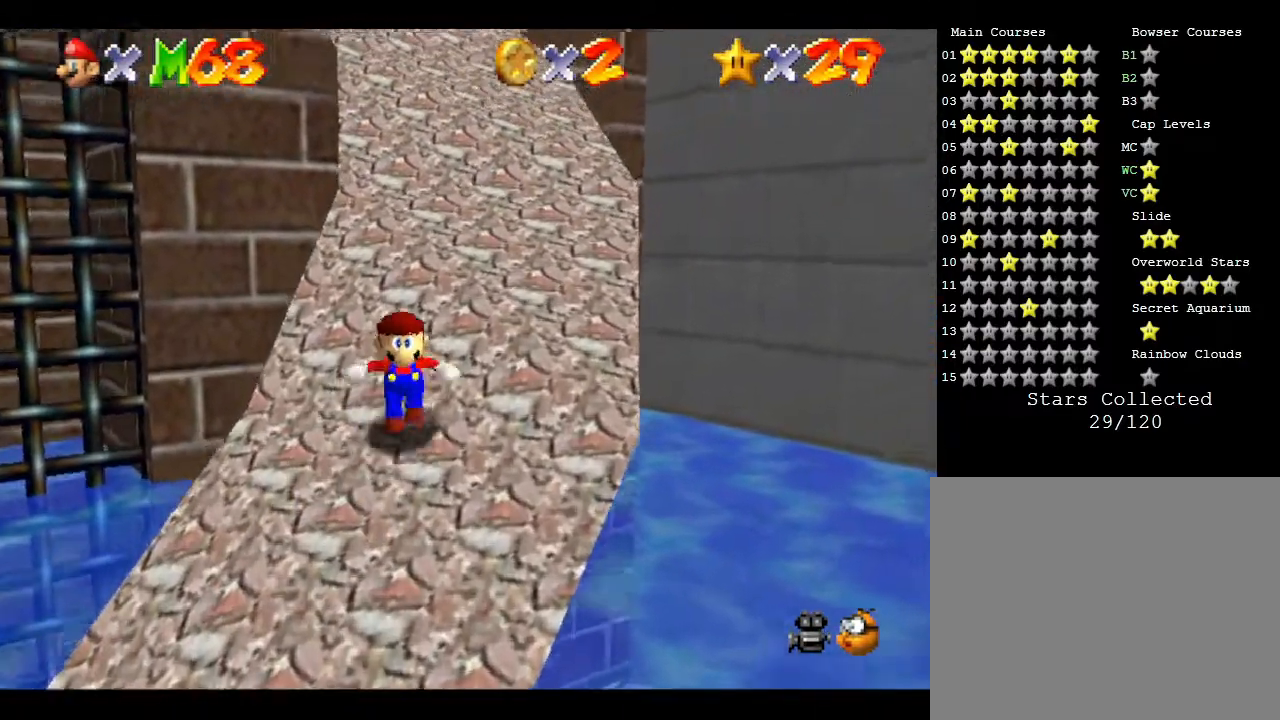
{"buttons": [], "left_stick": "up", "events": []}
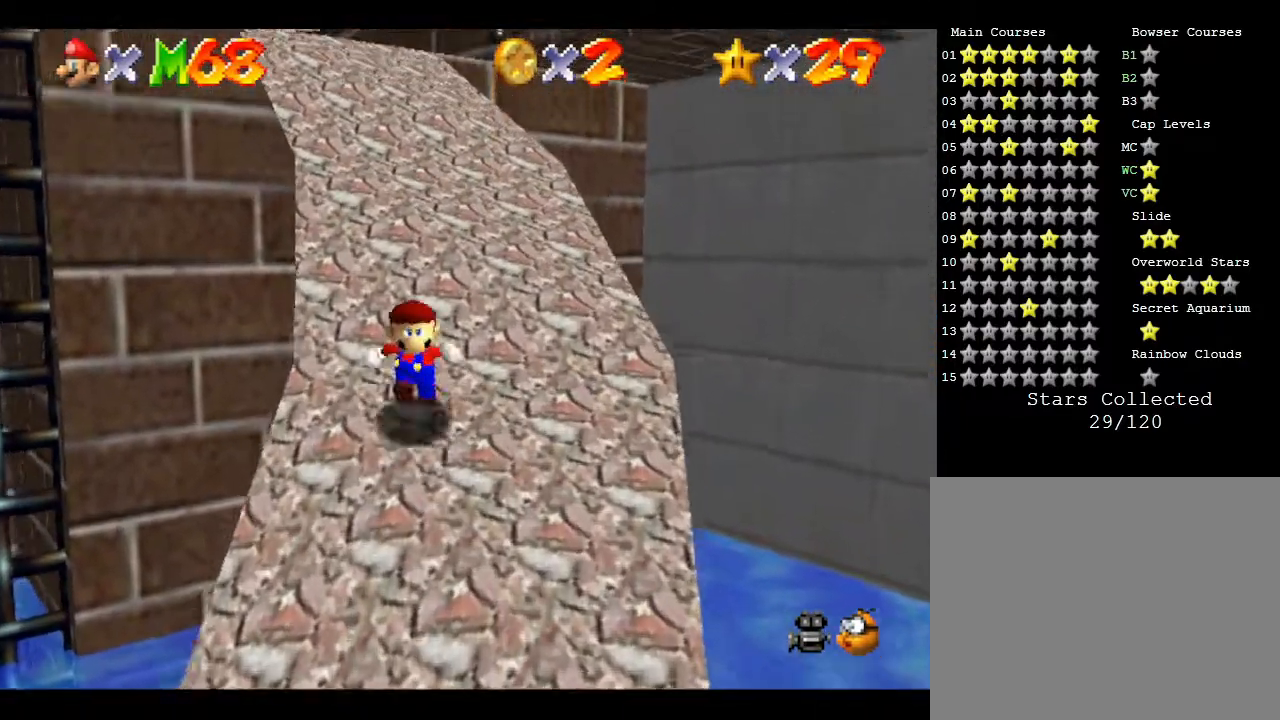
{"buttons": [], "left_stick": "up", "events": []}
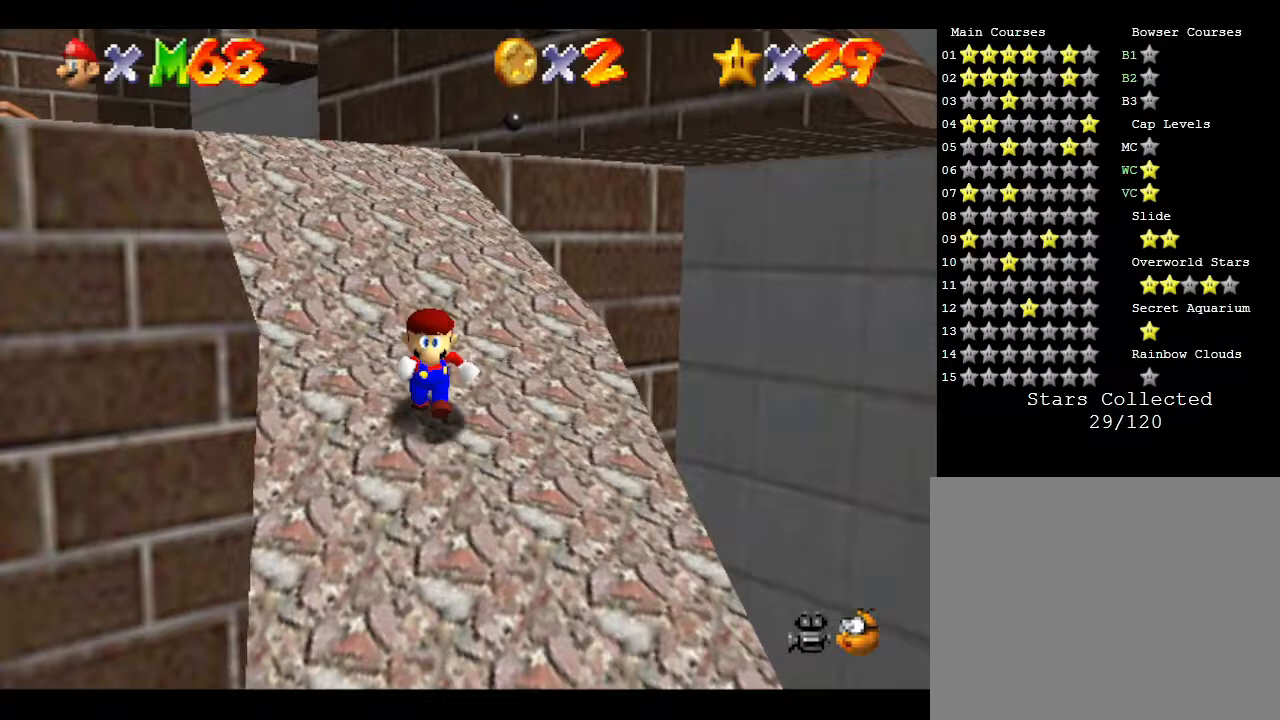
{"buttons": [], "left_stick": "up", "events": []}
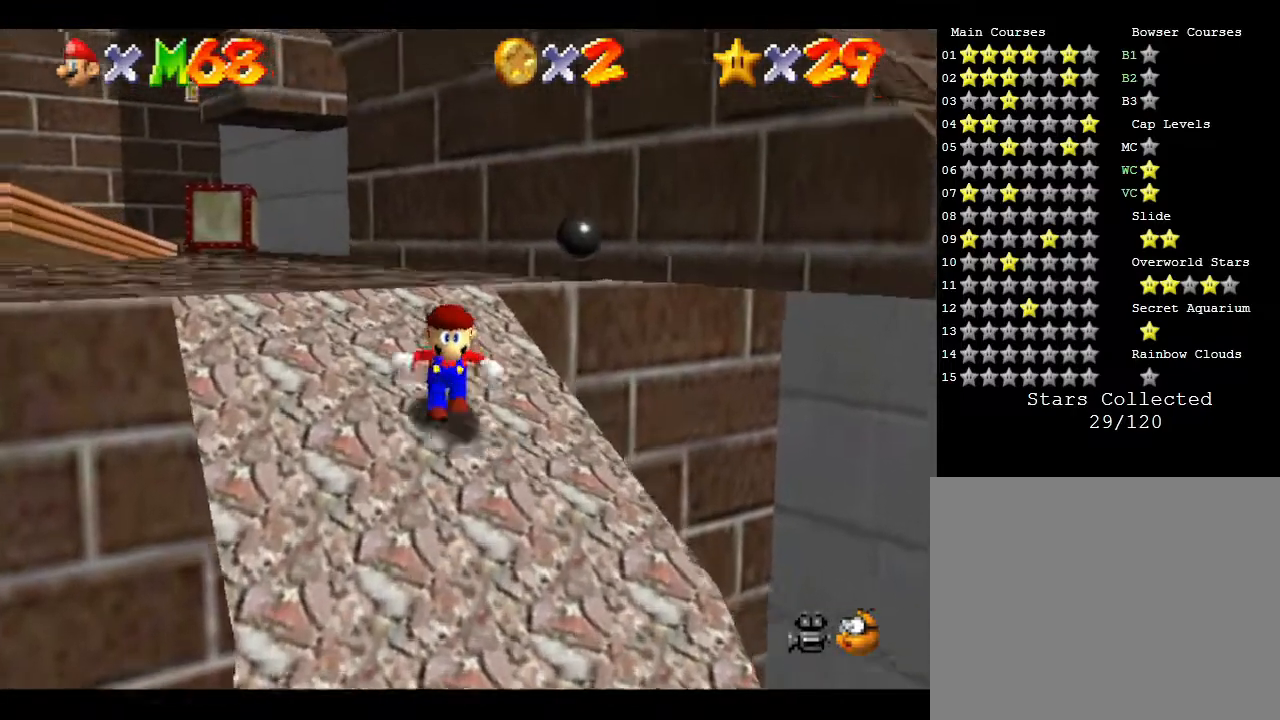
{"buttons": [], "left_stick": "up", "events": [[33, "C_RIGHT", "down"], [183, "C_RIGHT", "up"]]}
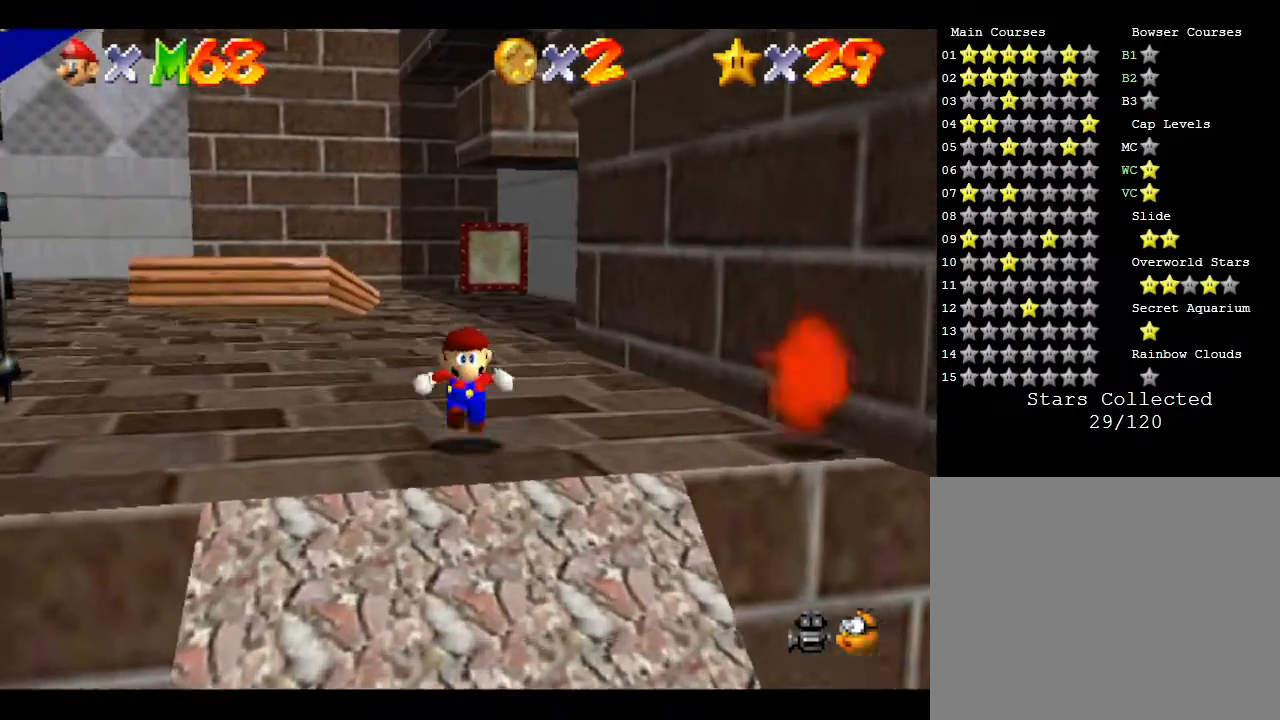
{"buttons": [], "left_stick": "up-left", "events": [[233, "left_stick", "up-left"]]}
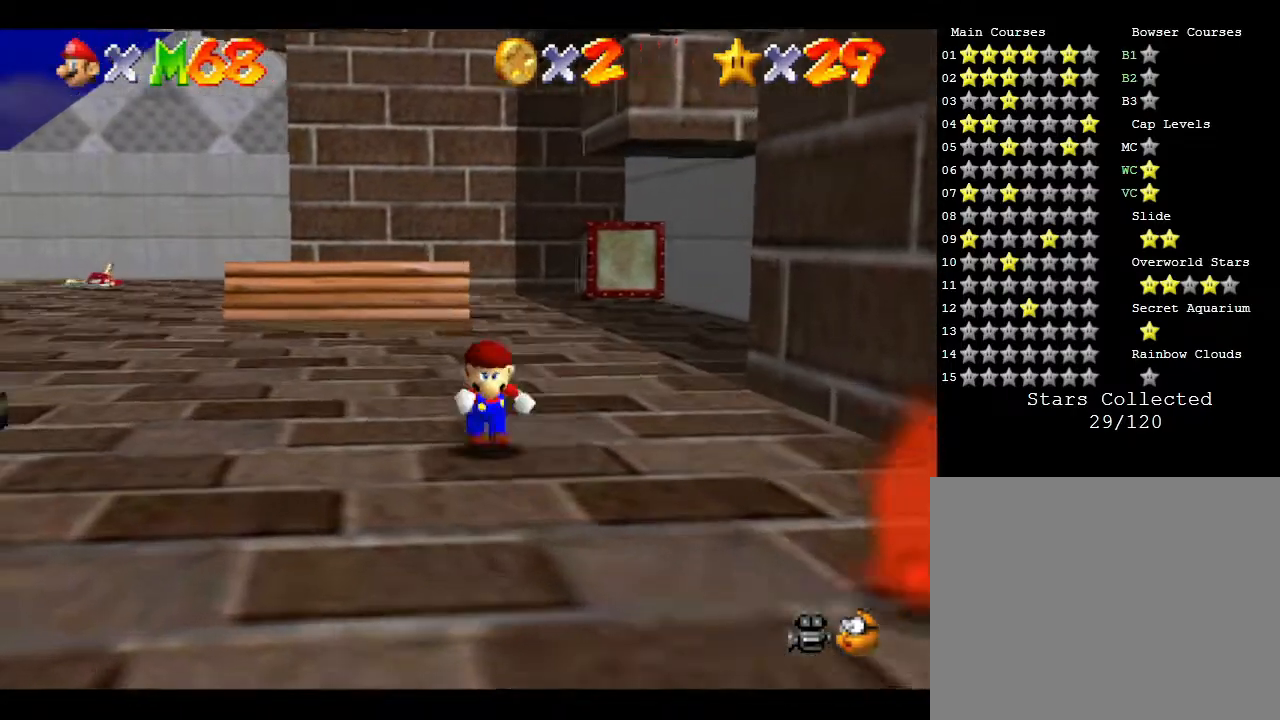
{"buttons": [], "left_stick": "up-left", "events": []}
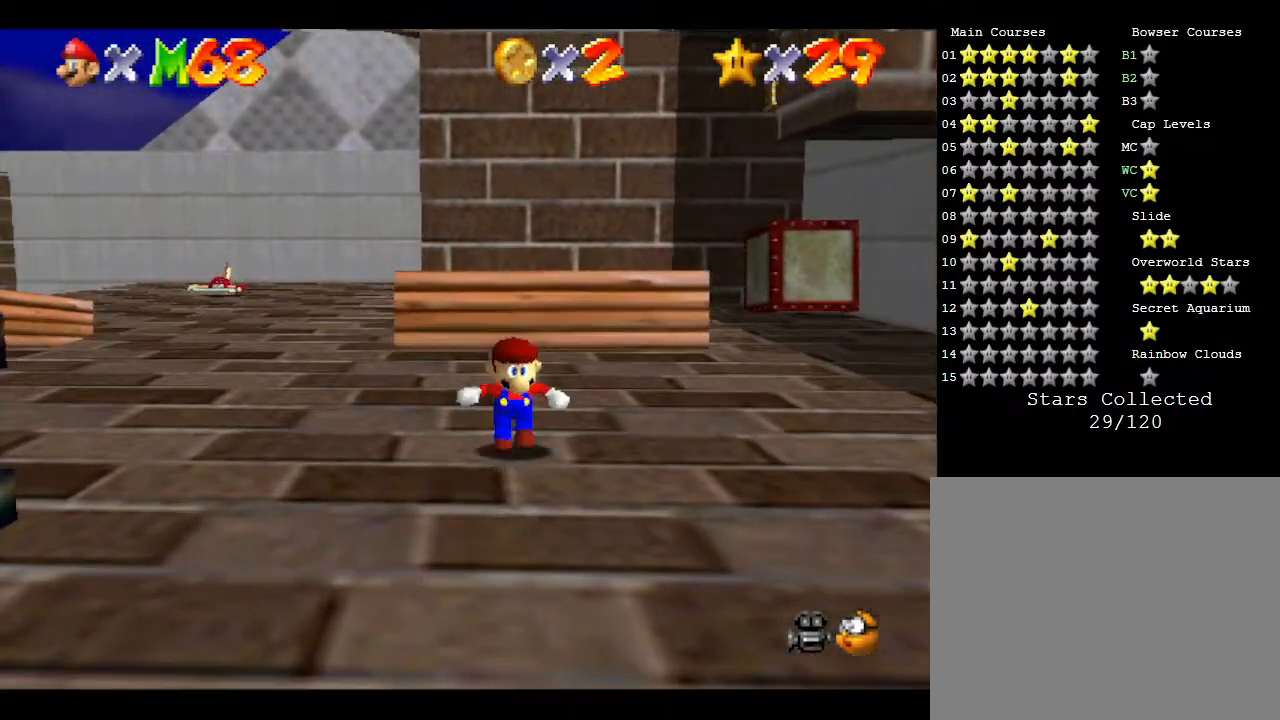
{"buttons": [], "left_stick": "up", "events": [[33, "left_stick", "up"], [250, "A", "down"], [500, "A", "up"]]}
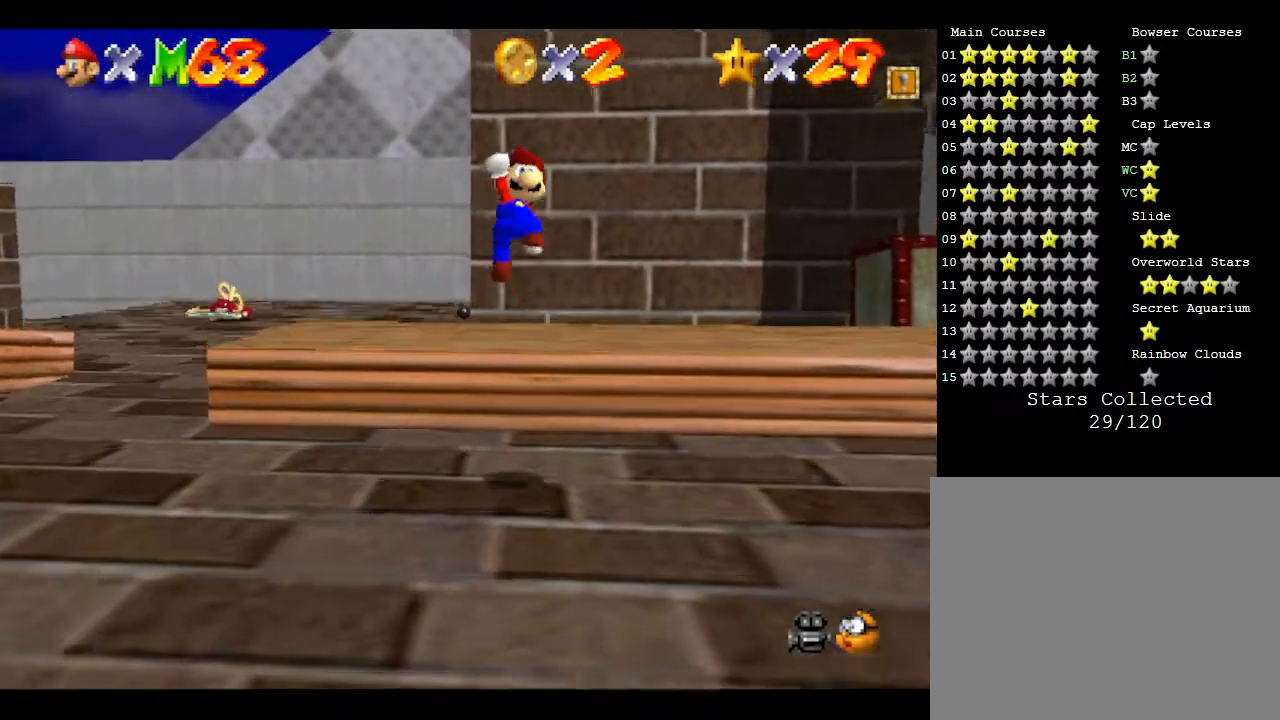
{"buttons": ["C_RIGHT"], "left_stick": "up-left", "events": [[250, "left_stick", "up-left"], [433, "C_RIGHT", "down"]]}
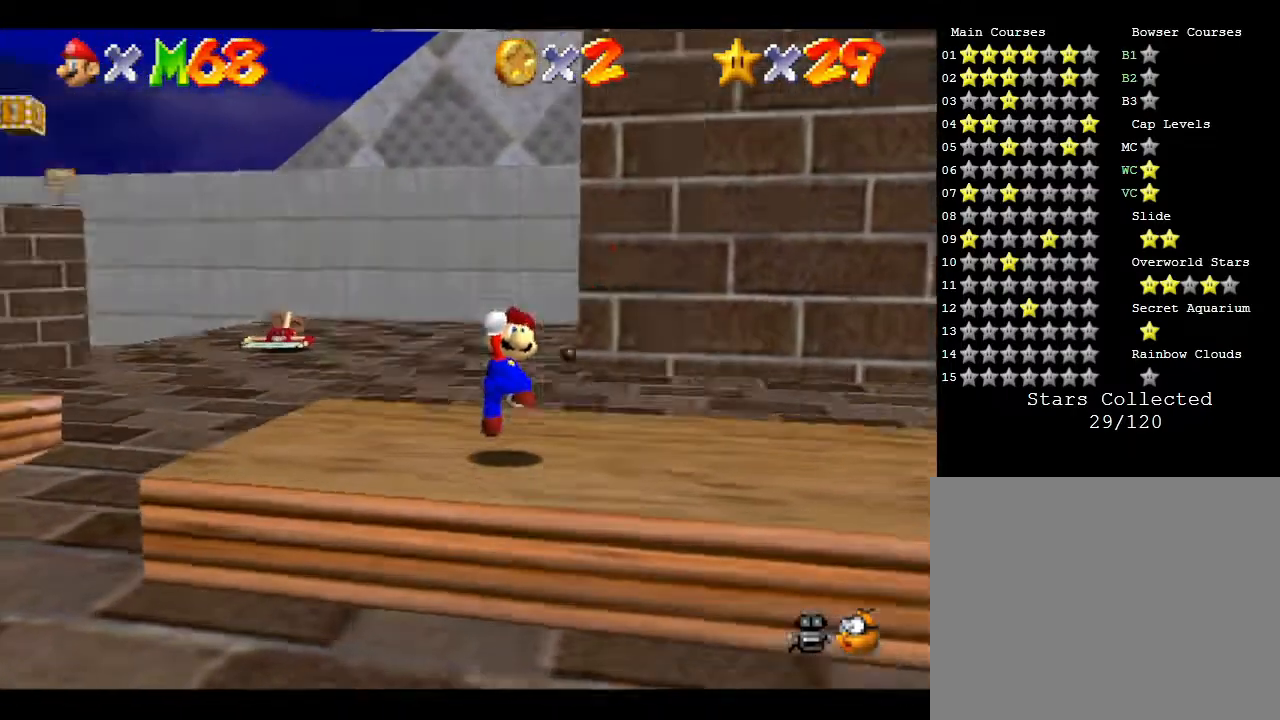
{"buttons": [], "left_stick": "center", "events": [[117, "C_RIGHT", "up"], [217, "left_stick", "center"]]}
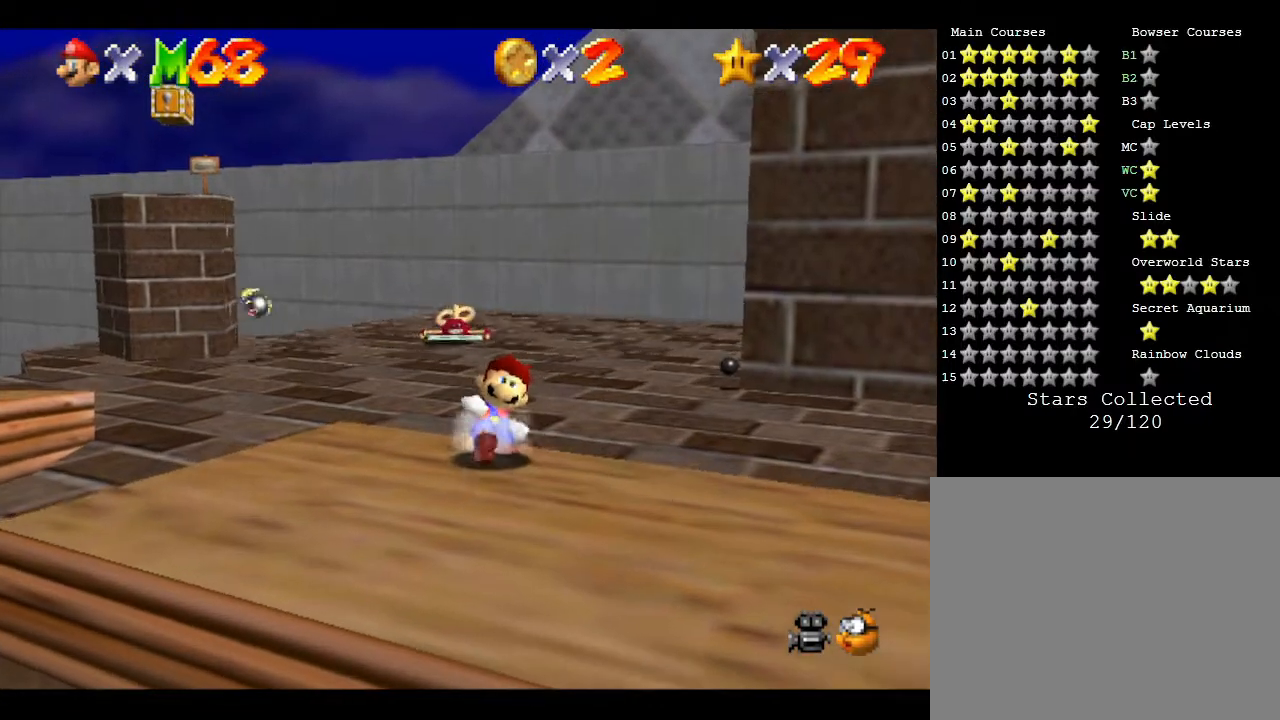
{"buttons": ["C_LEFT"], "left_stick": "center", "events": [[400, "C_LEFT", "down"]]}
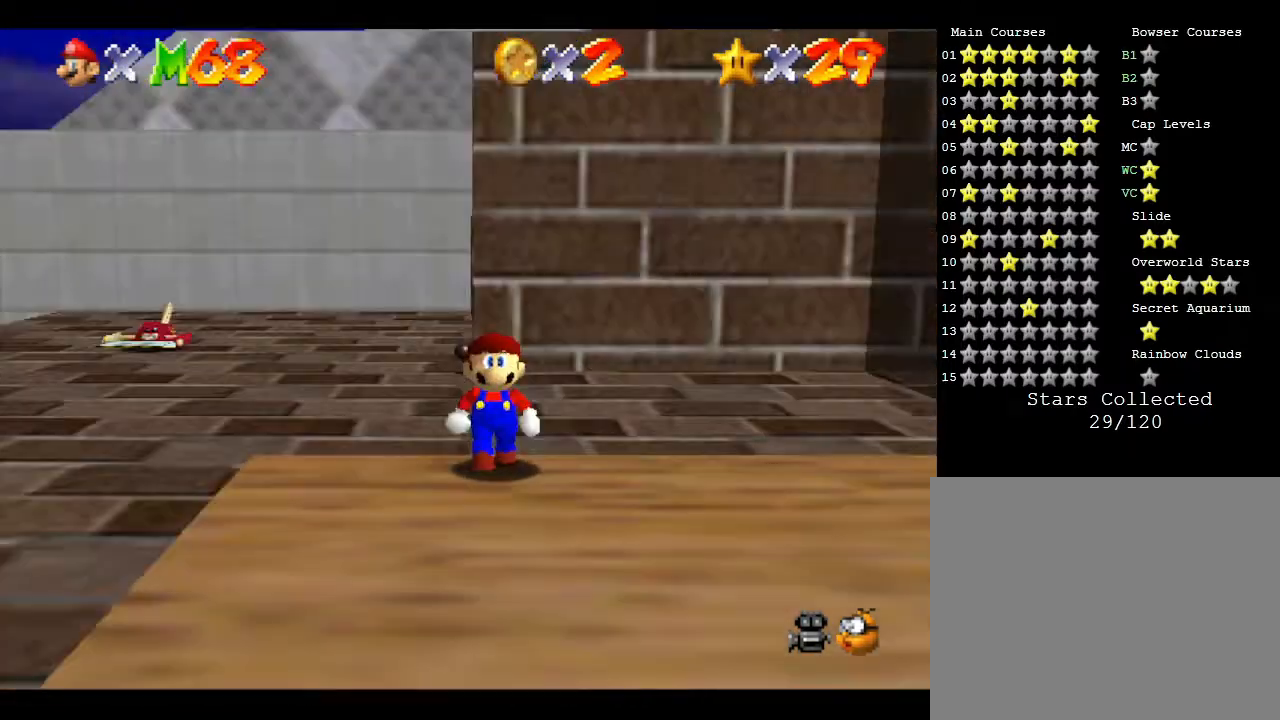
{"buttons": [], "left_stick": "up-right", "events": [[83, "C_LEFT", "up"], [233, "C_LEFT", "down"], [267, "left_stick", "up-right"], [400, "C_LEFT", "up"]]}
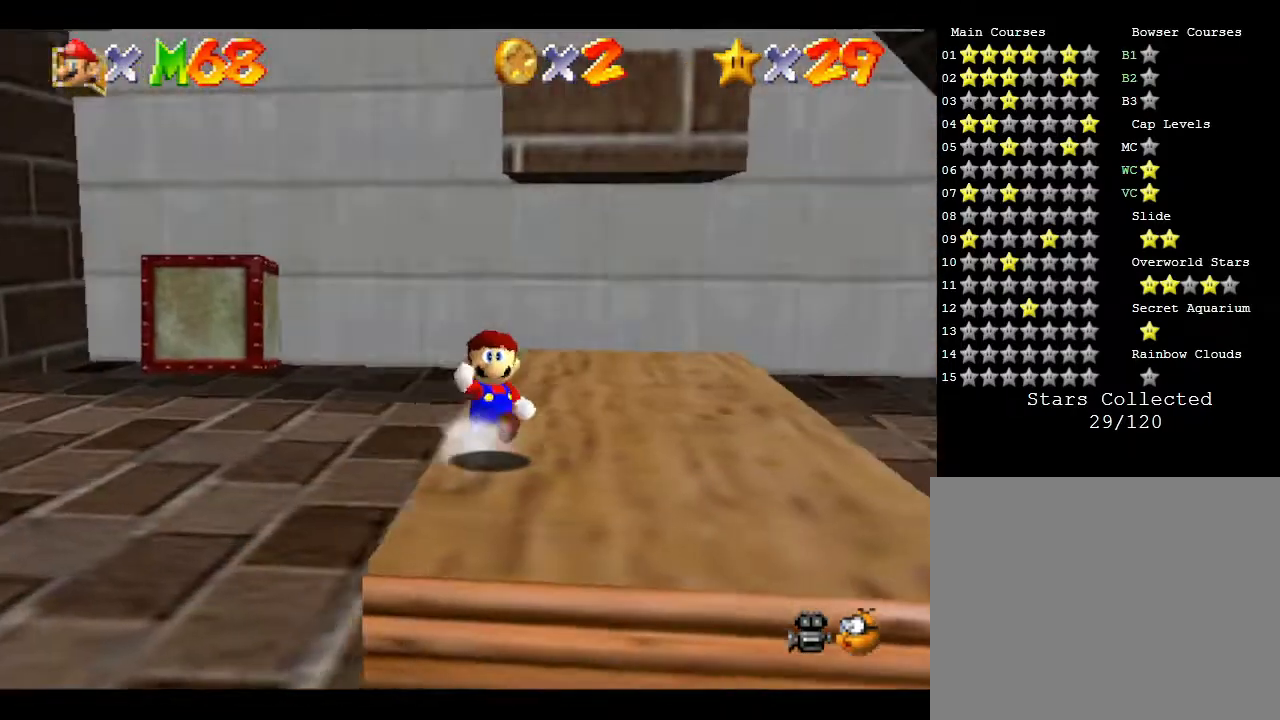
{"buttons": [], "left_stick": "up", "events": [[50, "left_stick", "up"], [167, "left_stick", "up-right"], [317, "left_stick", "up"]]}
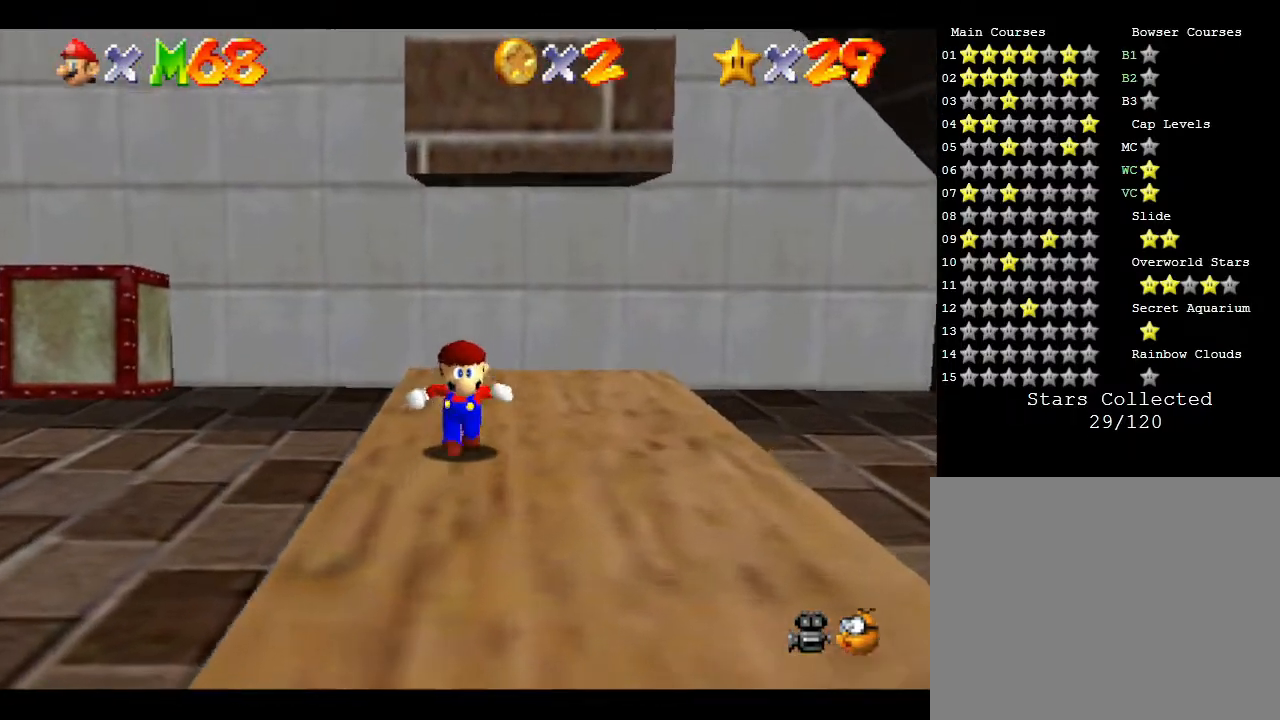
{"buttons": [], "left_stick": "down", "events": [[183, "left_stick", "up-right"], [417, "left_stick", "down"]]}
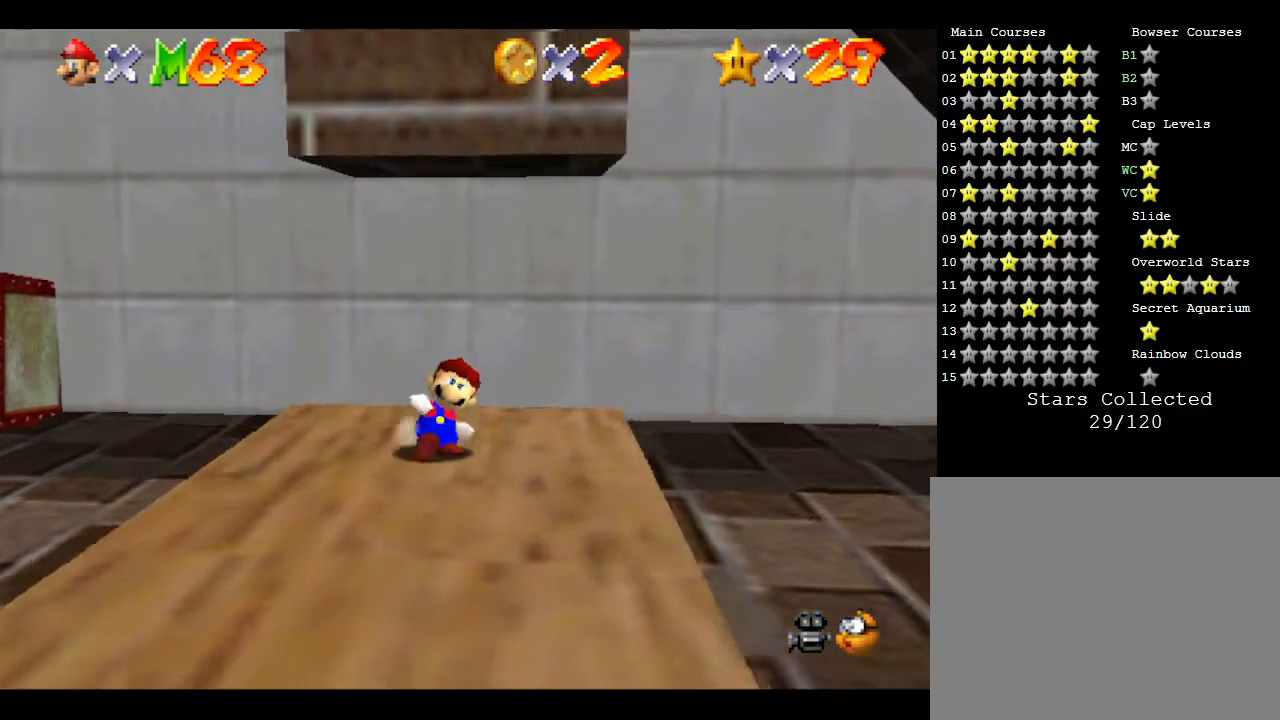
{"buttons": ["A"], "left_stick": "up", "events": [[183, "left_stick", "up"], [217, "A", "down"]]}
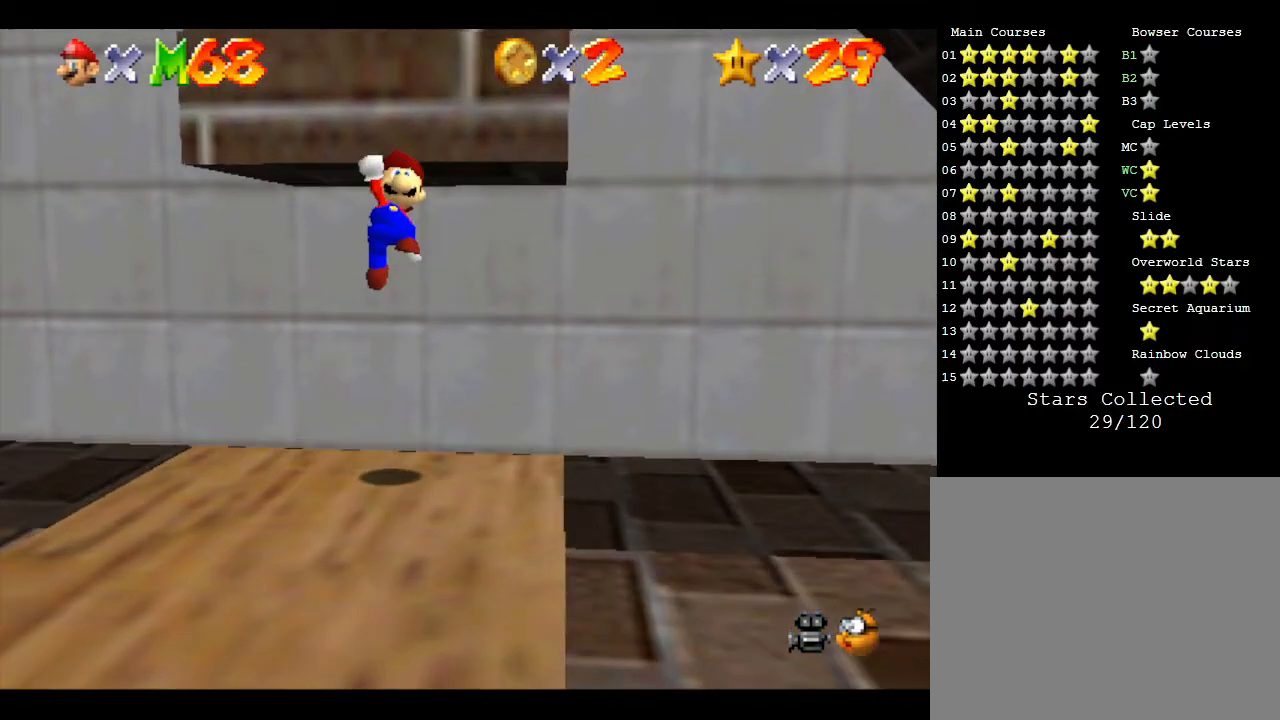
{"buttons": [], "left_stick": "down", "events": [[200, "left_stick", "down"], [333, "A", "up"]]}
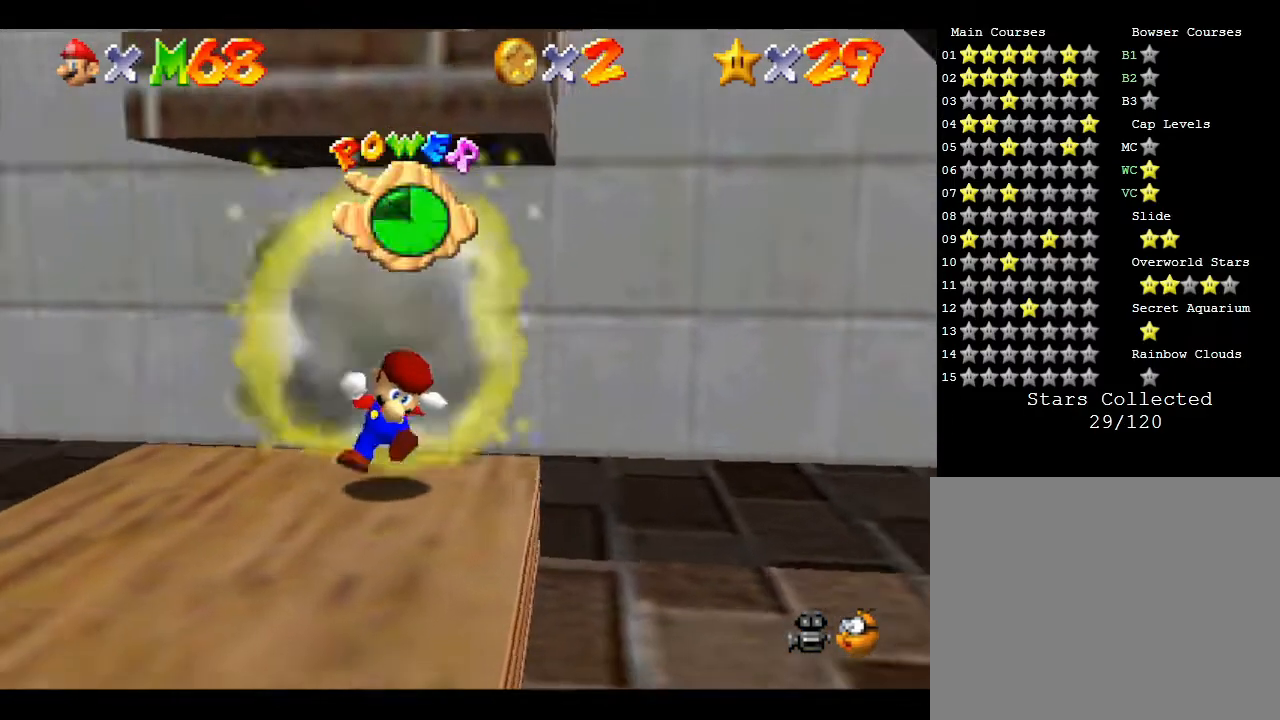
{"buttons": [], "left_stick": "down", "events": []}
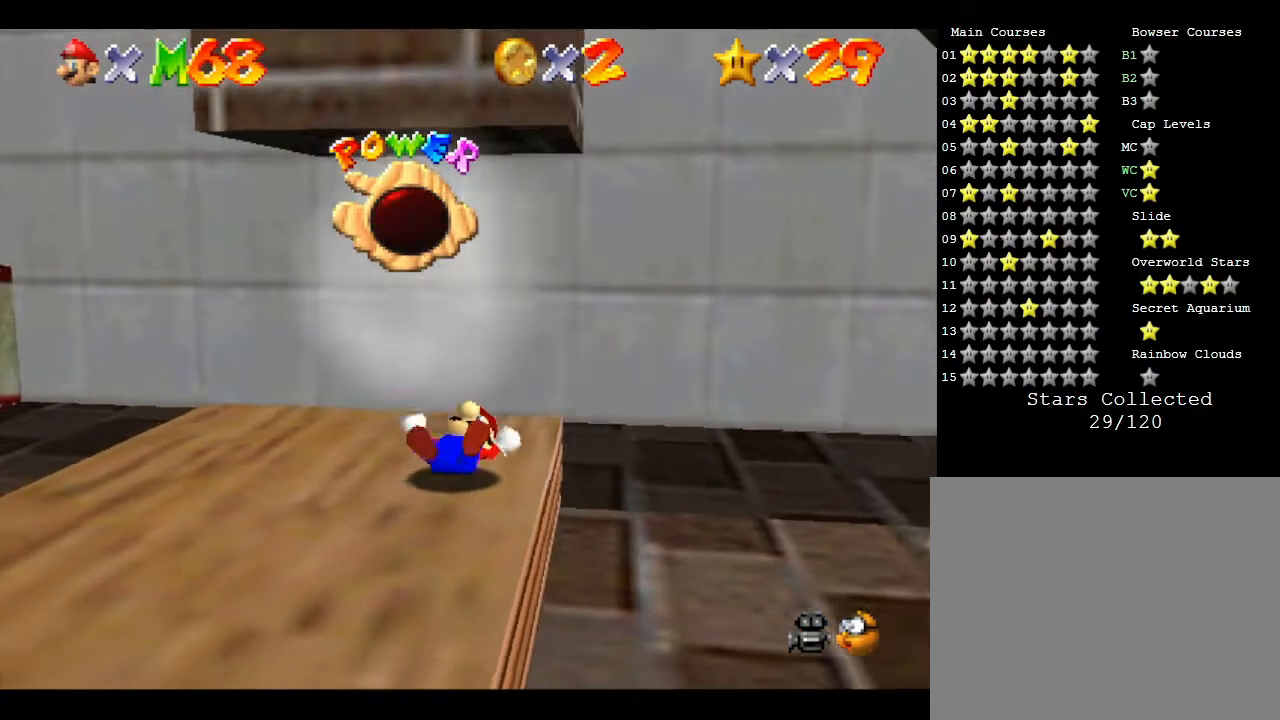
{"buttons": [], "left_stick": "center", "events": [[167, "left_stick", "center"]]}